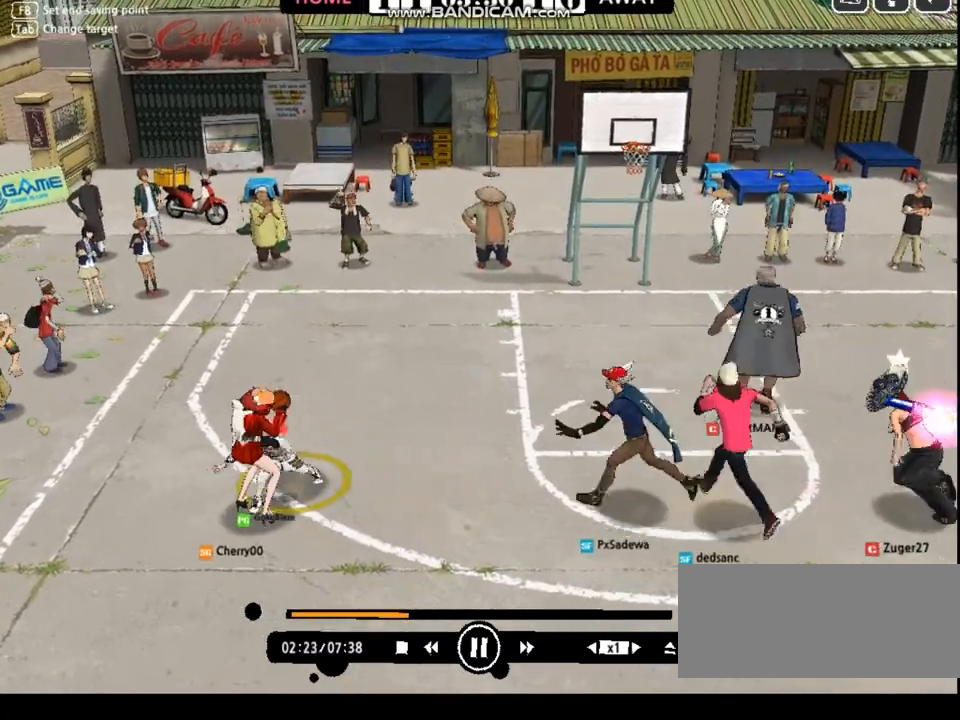
Gameplay with keyboard; each line is a JSON object with the keys held at the frame after it. "events" lists presses ("down") and releases ("up") of "a", "d", "down", "e", "f", "left", "q", "r", "right", "s", "shift", "up", "v" and "w" between this image and that frame as [ms after this image, input, new state], when the widget could be followed in between. No other keys are recorded. Mouse input is not recorded.
{"keys": ["down", "right", "shift"], "events": [[267, "right", "down"], [301, "down", "down"], [401, "shift", "down"]]}
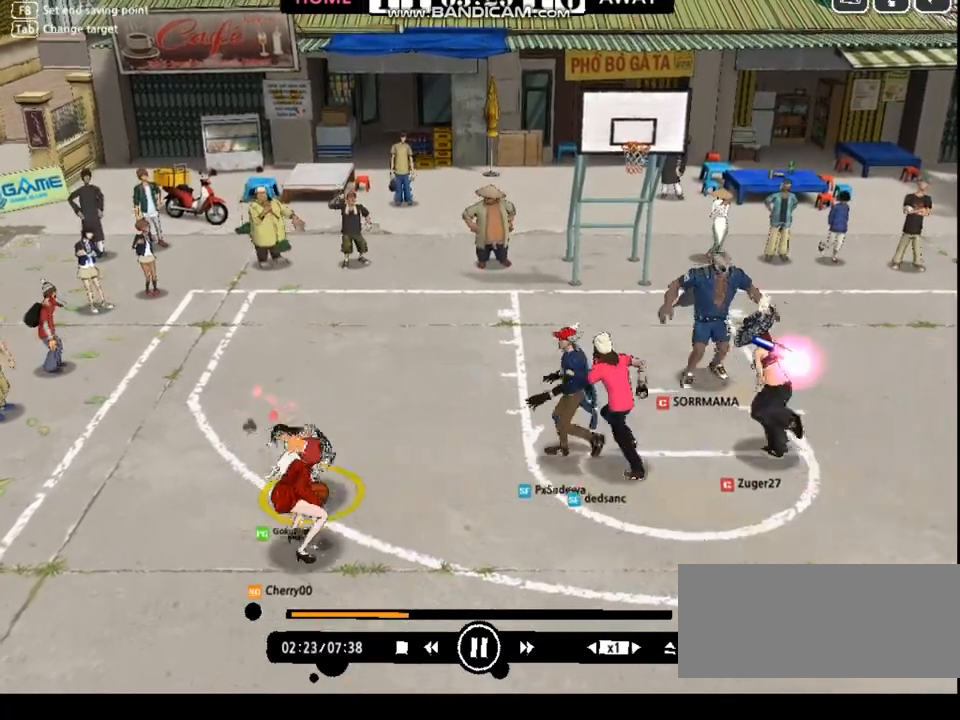
{"keys": [], "events": [[100, "shift", "up"], [167, "d", "down"], [167, "right", "up"], [201, "down", "up"], [234, "d", "up"]]}
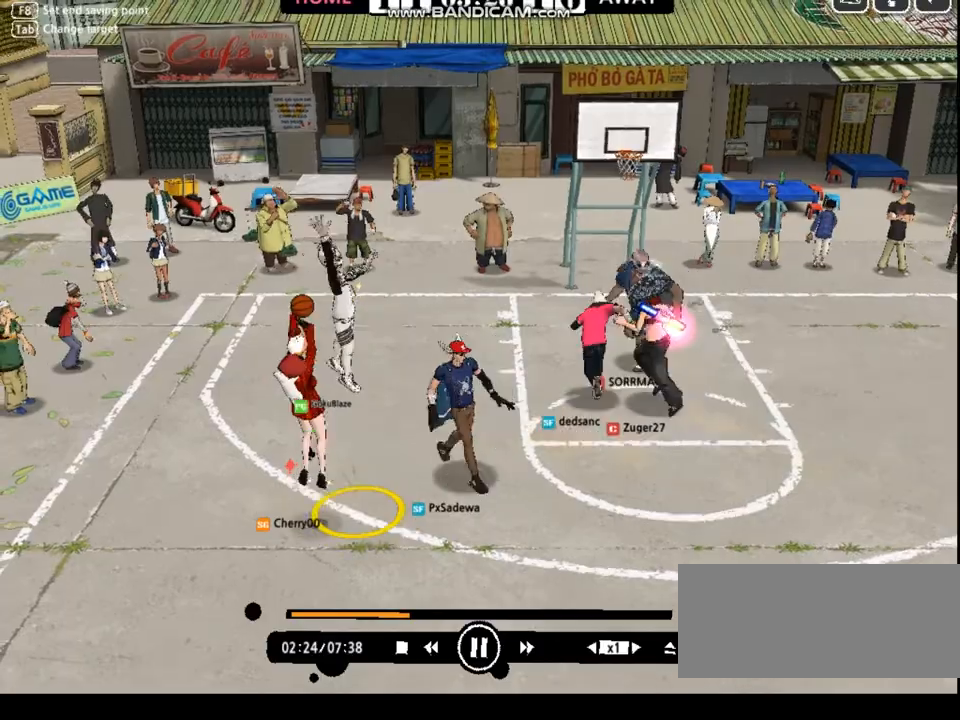
{"keys": [], "events": []}
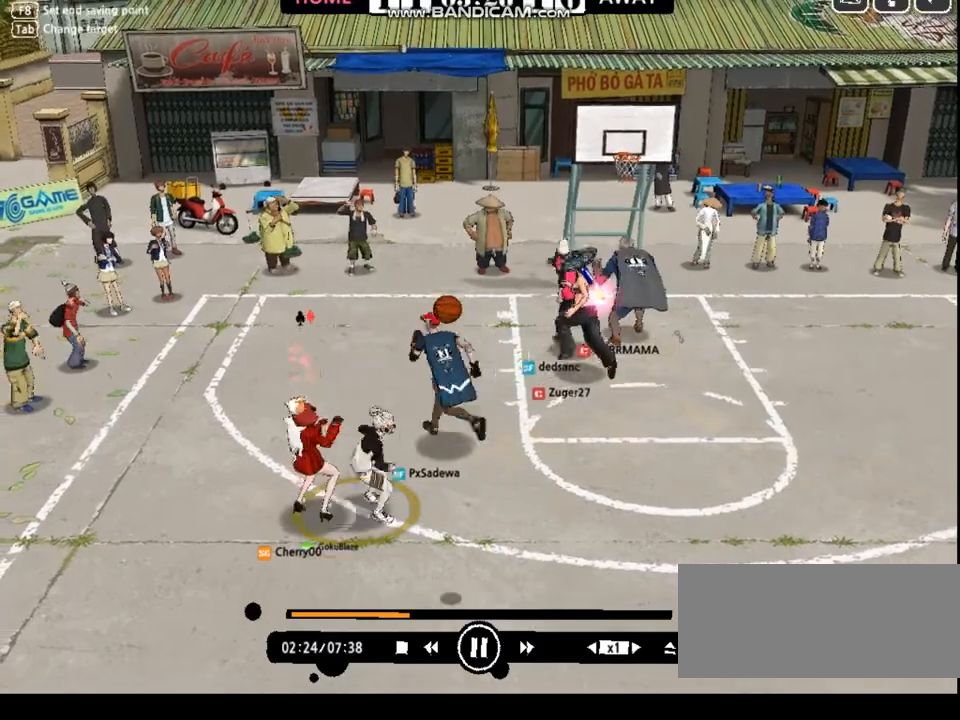
{"keys": ["down", "right"], "events": [[167, "down", "down"], [167, "right", "down"], [267, "down", "up"], [434, "down", "down"]]}
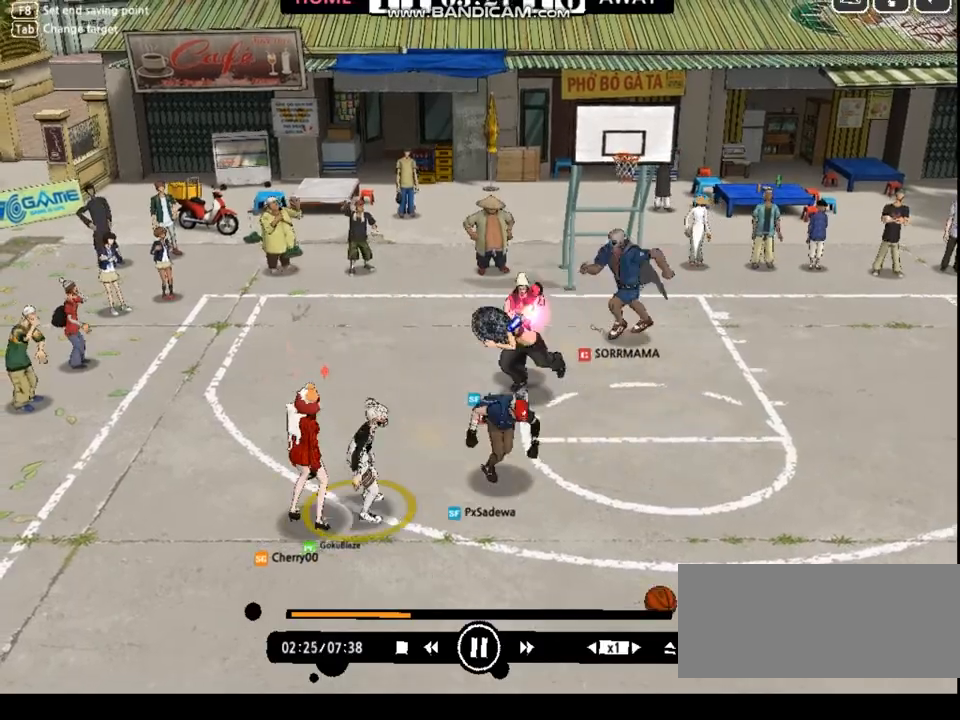
{"keys": ["d", "down", "right"], "events": [[33, "shift", "down"], [267, "shift", "up"], [434, "d", "down"]]}
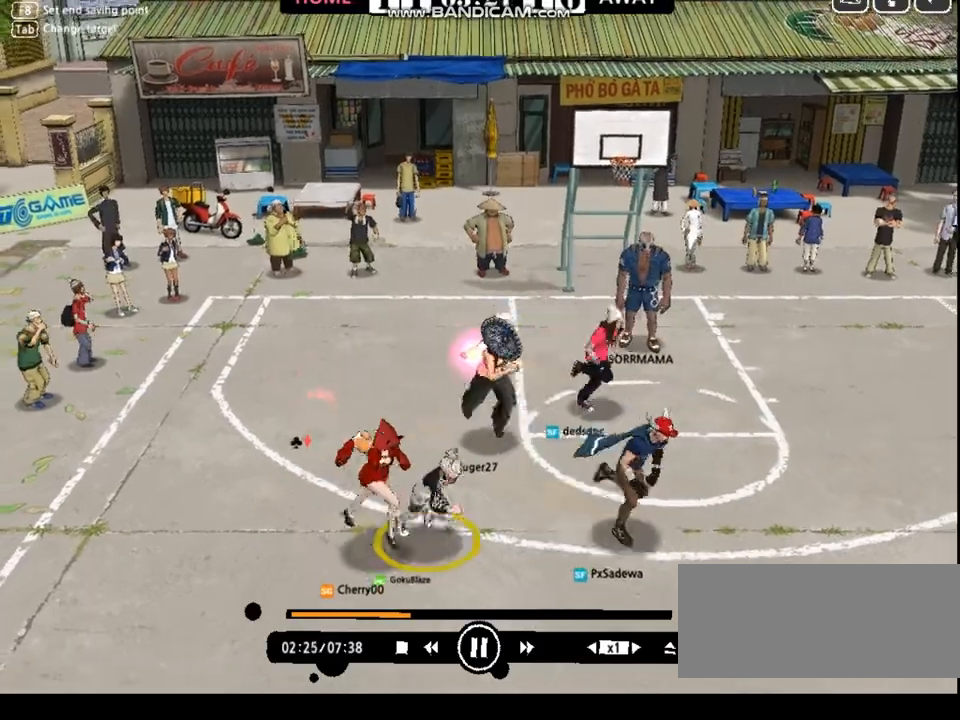
{"keys": ["left", "up"], "events": [[33, "d", "up"], [100, "right", "up"], [133, "left", "down"], [166, "down", "up"], [434, "up", "down"]]}
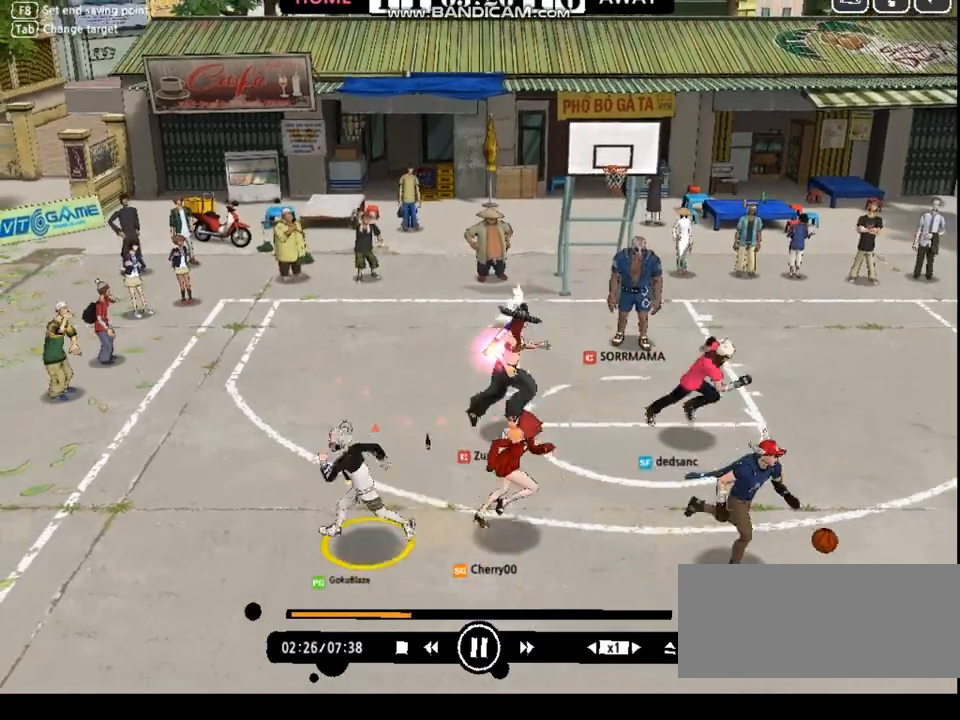
{"keys": ["up"], "events": [[501, "left", "up"]]}
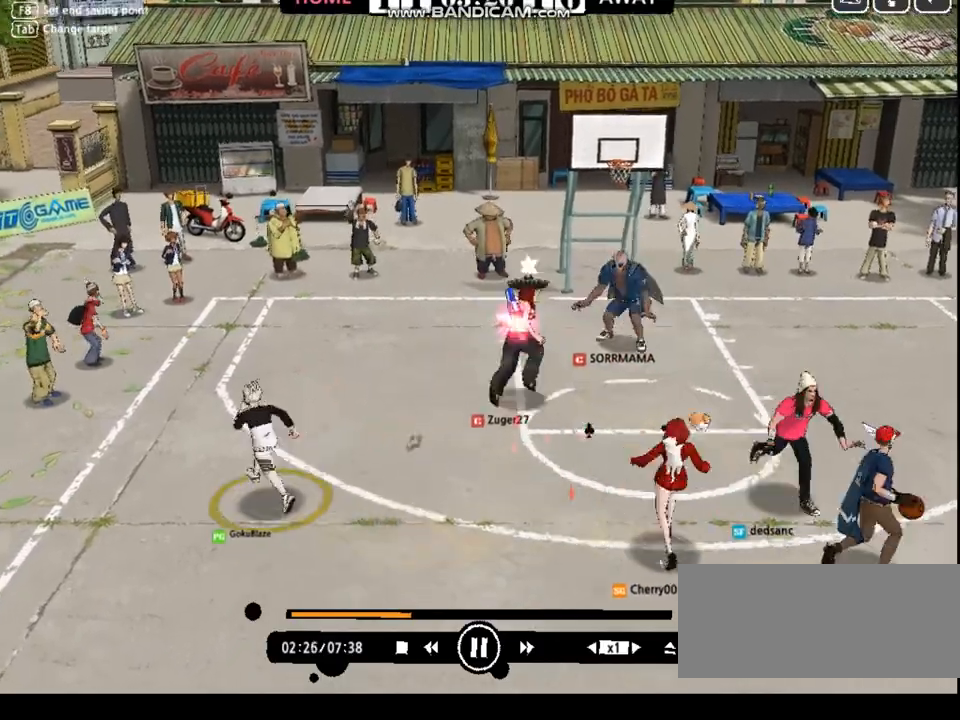
{"keys": ["up"], "events": [[67, "left", "down"], [134, "left", "up"], [201, "left", "down"], [267, "left", "up"], [434, "left", "down"], [501, "left", "up"]]}
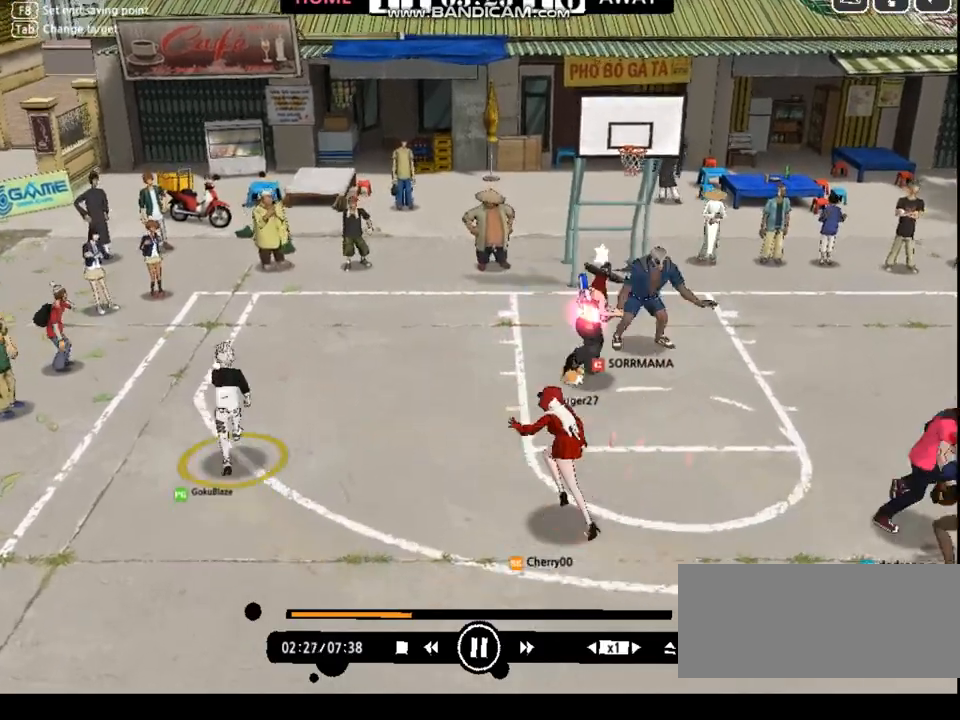
{"keys": ["down", "right"], "events": [[100, "left", "down"], [234, "up", "up"], [301, "down", "down"], [301, "right", "down"], [367, "left", "up"]]}
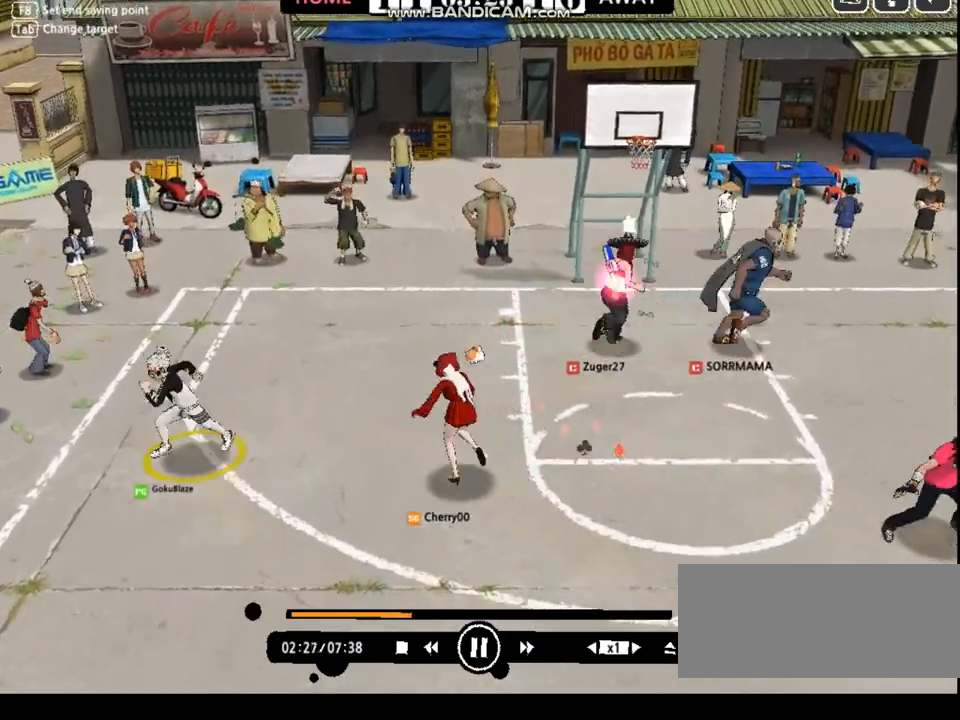
{"keys": ["right", "up"], "events": [[200, "down", "up"], [300, "up", "down"]]}
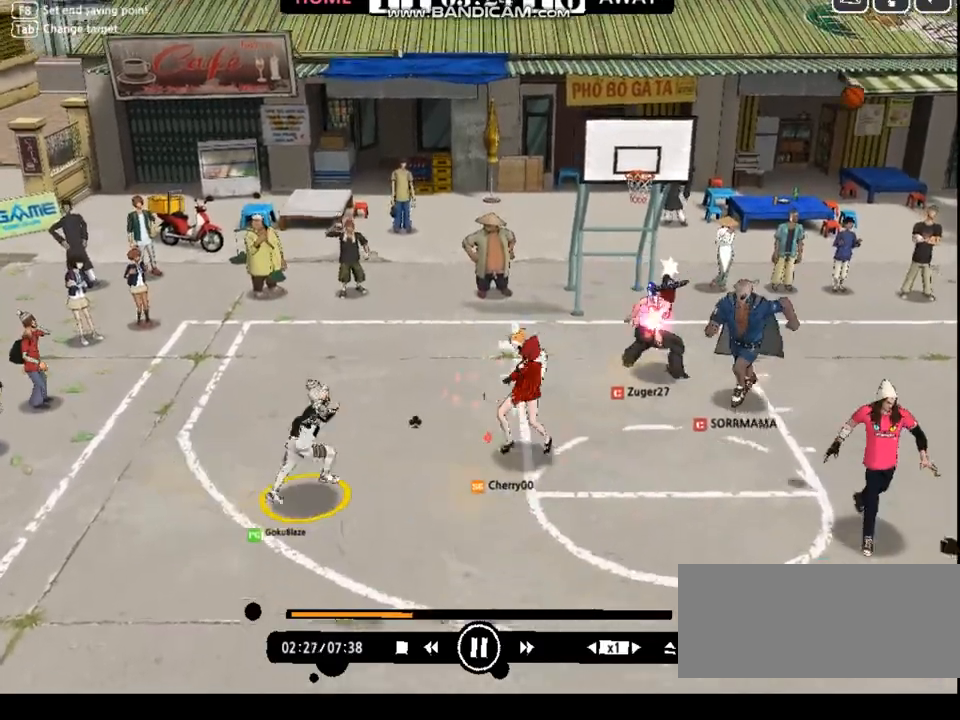
{"keys": ["right", "up"], "events": []}
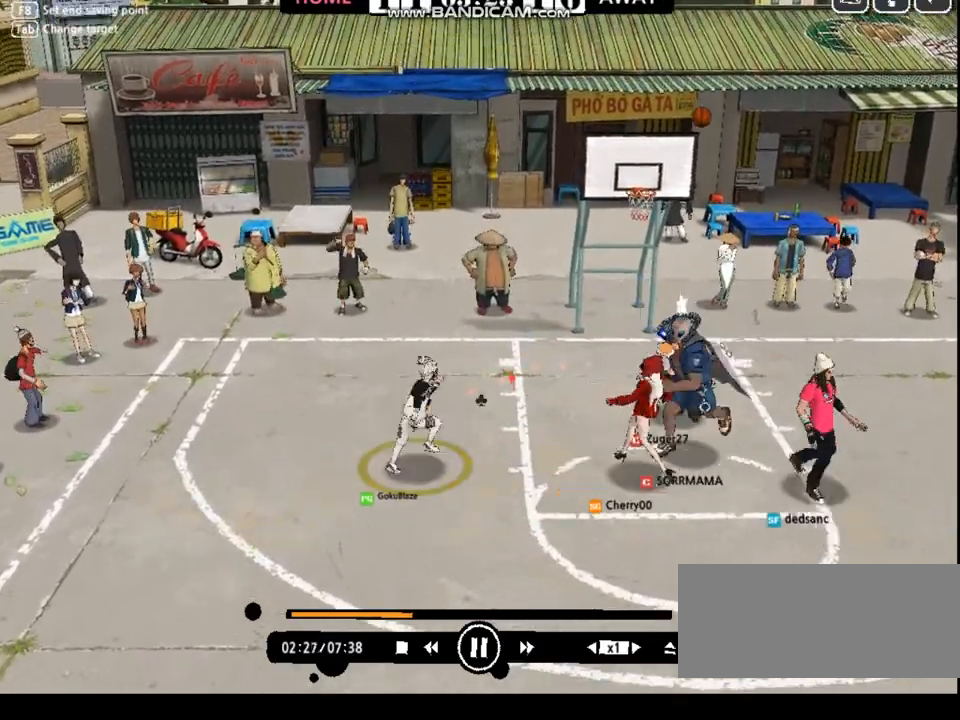
{"keys": ["down", "right"], "events": [[367, "up", "up"], [434, "down", "down"]]}
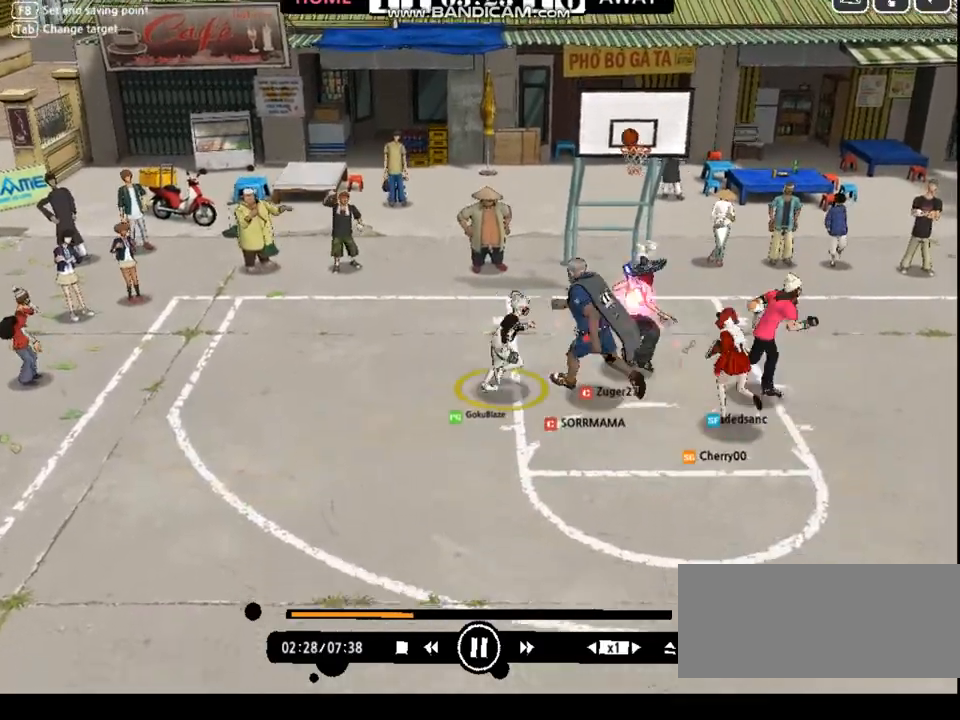
{"keys": ["right", "up"], "events": [[200, "down", "up"], [301, "up", "down"]]}
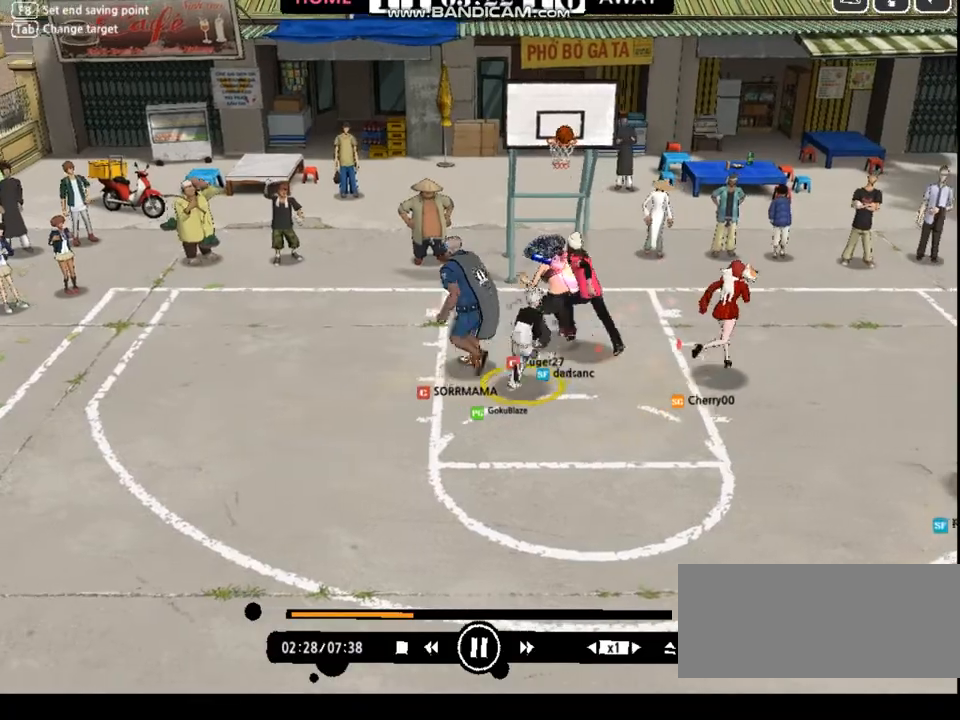
{"keys": ["up"], "events": [[234, "right", "up"], [300, "left", "down"], [501, "left", "up"]]}
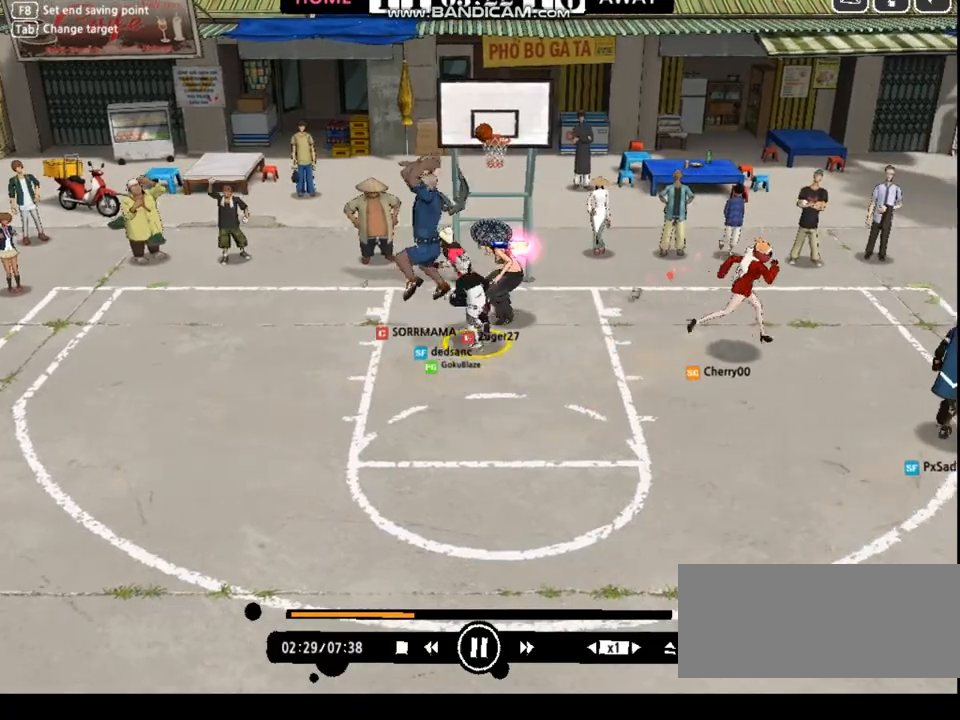
{"keys": ["down", "right"], "events": [[33, "up", "up"], [100, "right", "down"], [367, "down", "down"]]}
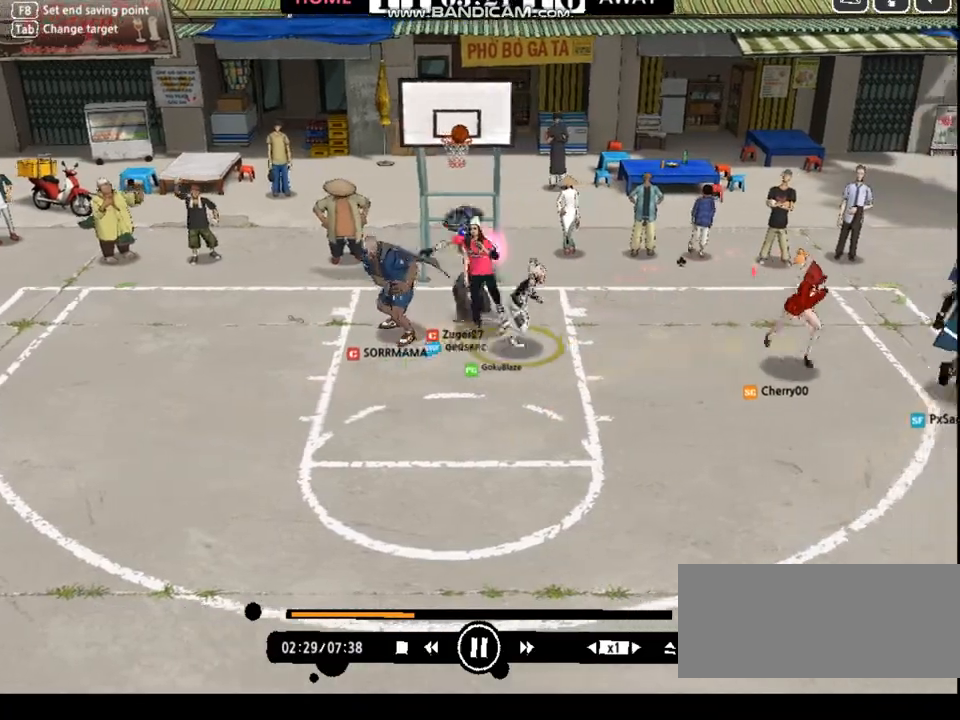
{"keys": ["d", "down"], "events": [[33, "right", "up"], [66, "left", "down"], [333, "left", "up"], [467, "d", "down"]]}
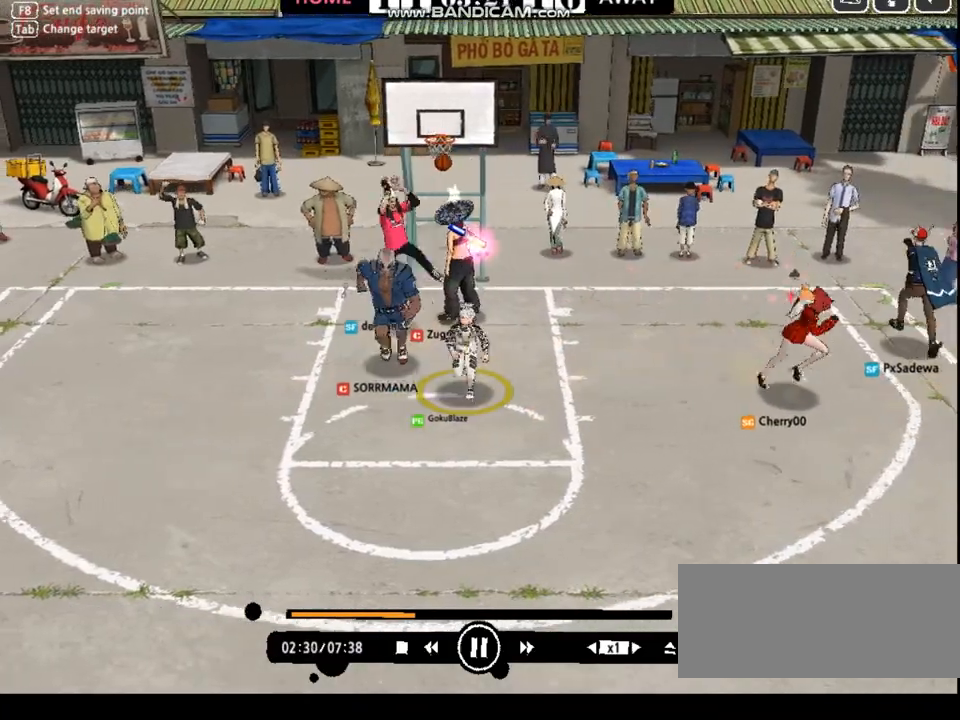
{"keys": [], "events": [[34, "d", "up"], [67, "down", "up"]]}
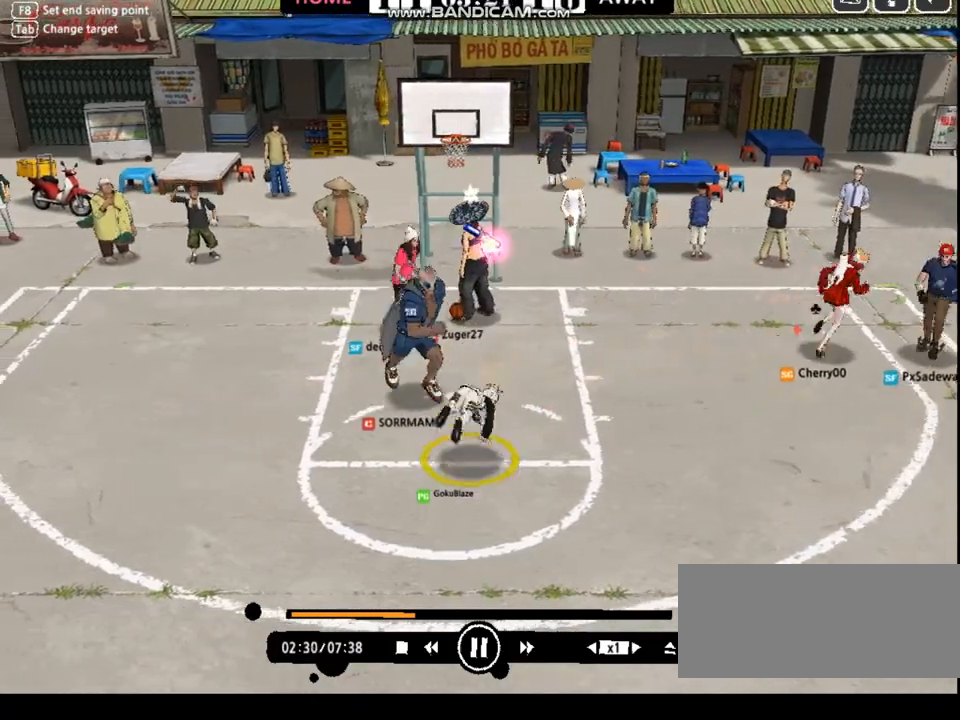
{"keys": [], "events": []}
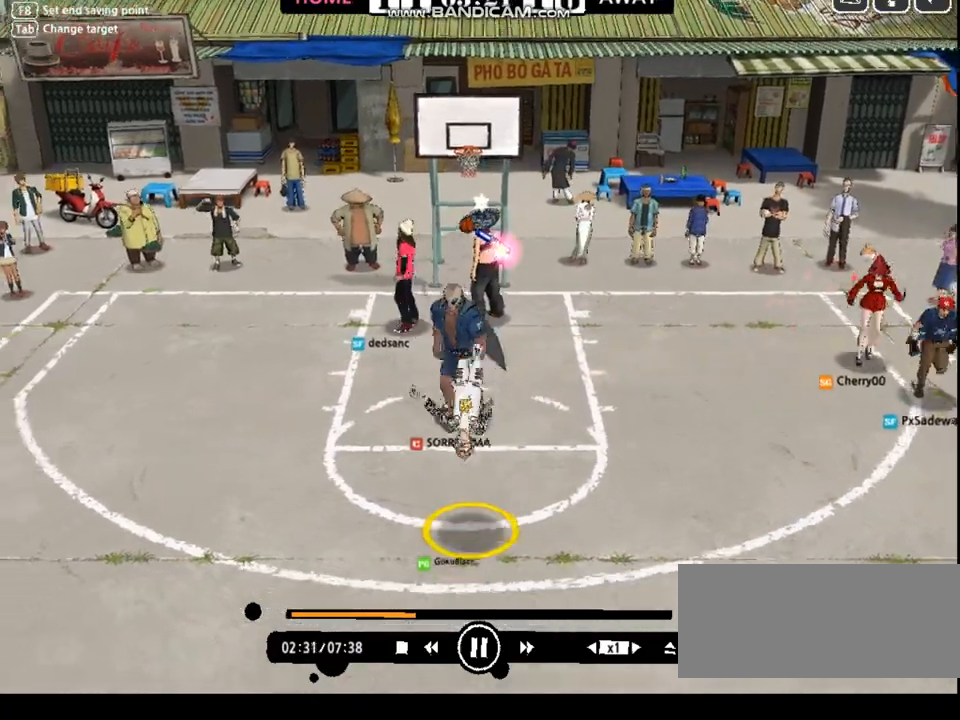
{"keys": ["left", "up"], "events": [[267, "d", "down"], [301, "d", "up"], [301, "up", "down"], [334, "left", "down"], [401, "d", "down"], [401, "left", "up"], [467, "d", "up"], [467, "left", "down"]]}
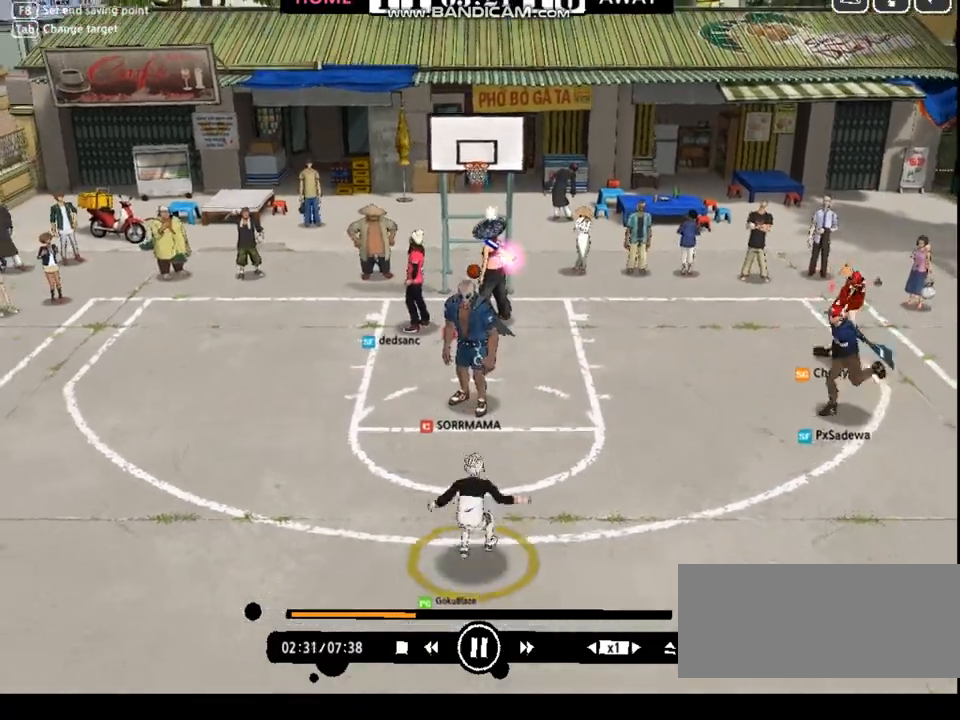
{"keys": ["up"], "events": [[33, "left", "up"], [67, "d", "down"], [100, "left", "down"], [133, "d", "up"], [234, "d", "down"], [234, "left", "up"], [267, "d", "up"], [367, "d", "down"], [434, "d", "up"]]}
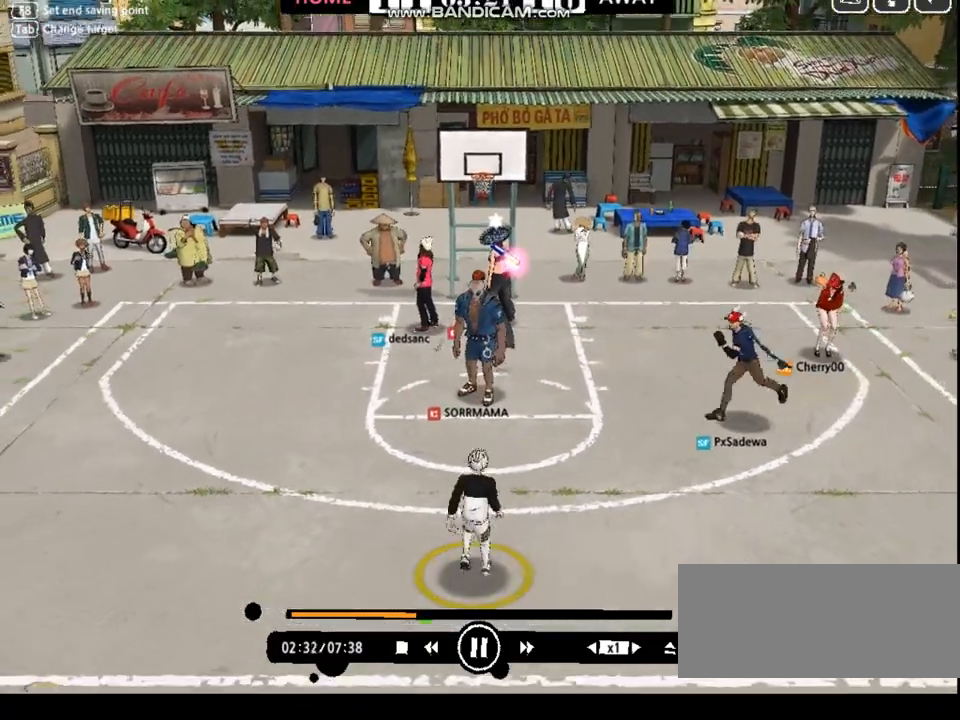
{"keys": [], "events": [[33, "d", "down"], [100, "d", "up"], [167, "d", "down"], [200, "d", "up"], [334, "d", "down"], [367, "d", "up"], [367, "up", "up"]]}